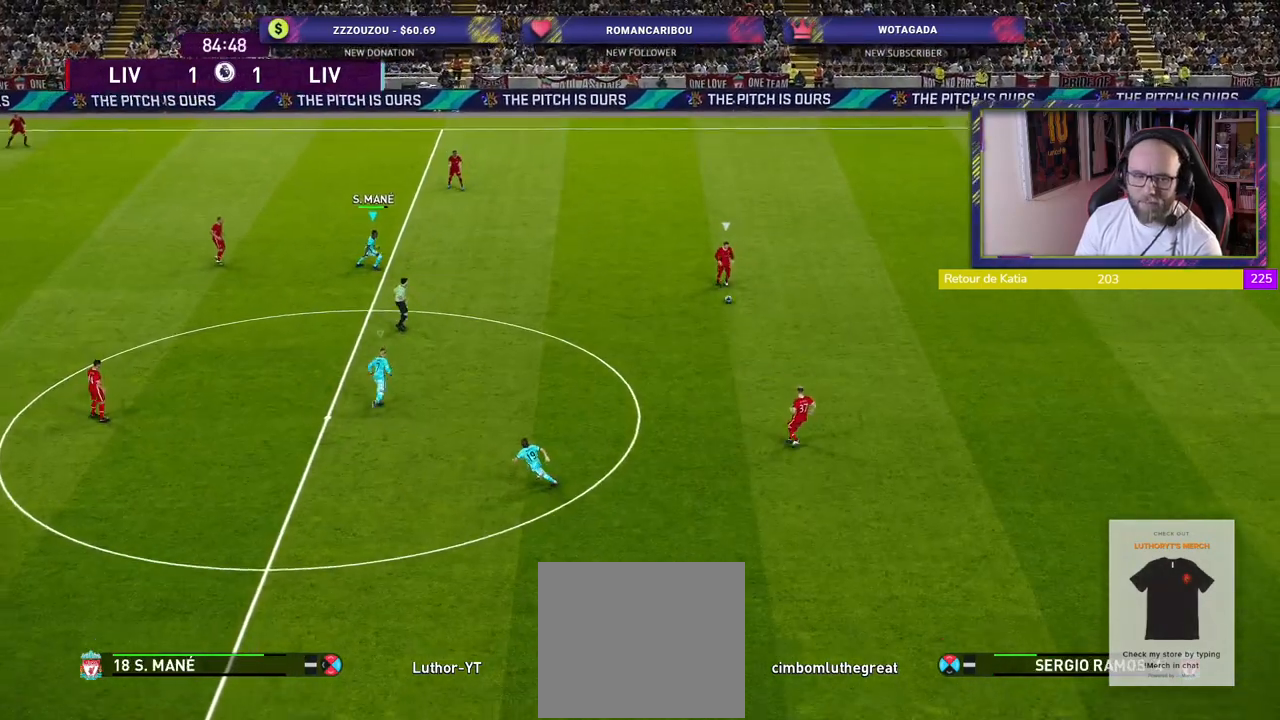
Gameplay with a controller (PlayStation layout); each line is a JSON object with the inputs held at the frame after it. "events" lists button and stick changes between this image and that frame as [ms after this image, input, new state], when the widget could be followed in between.
{"buttons": ["SQUARE", "L2", "R2"], "left_stick": "up-left", "right_stick": "center", "events": [[40, "left_stick", "down-left"], [200, "left_stick", "left"], [340, "left_stick", "up-left"]]}
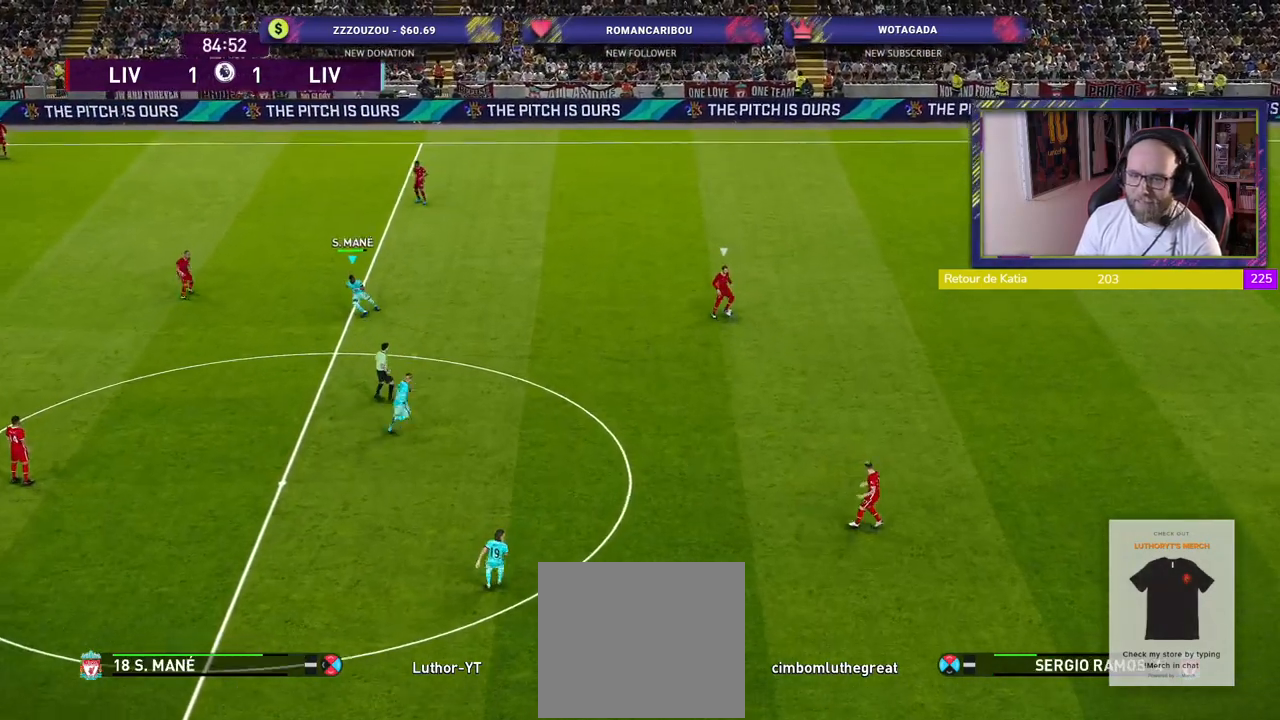
{"buttons": ["SQUARE", "L2", "R2"], "left_stick": "up", "right_stick": "center", "events": [[420, "left_stick", "up"]]}
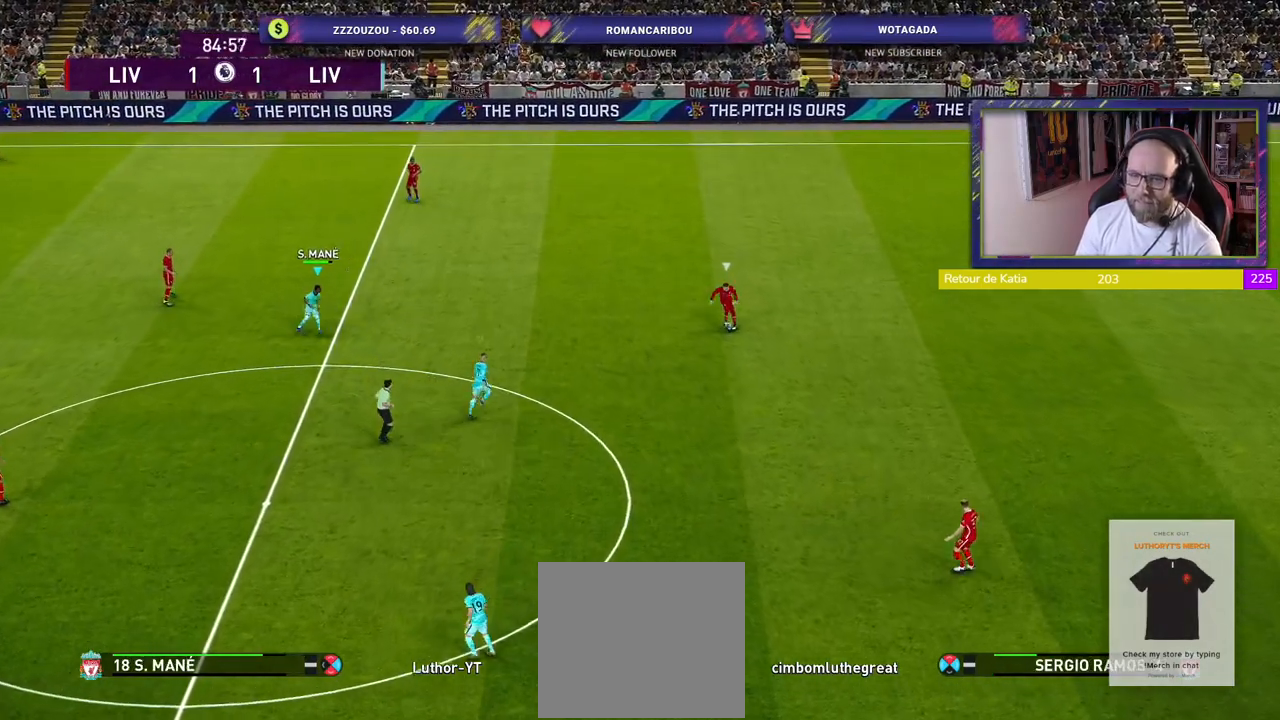
{"buttons": ["SQUARE", "L2", "R2"], "left_stick": "up", "right_stick": "center", "events": []}
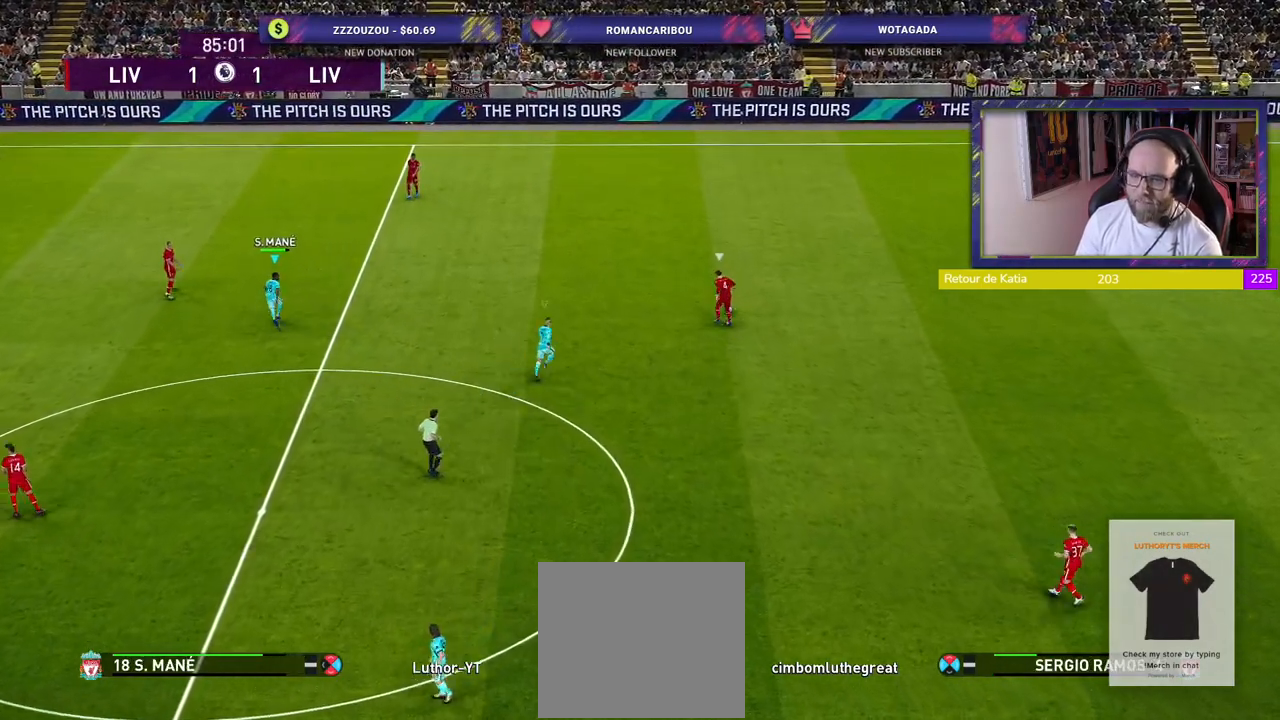
{"buttons": ["SQUARE", "L2", "R2"], "left_stick": "up", "right_stick": "center", "events": []}
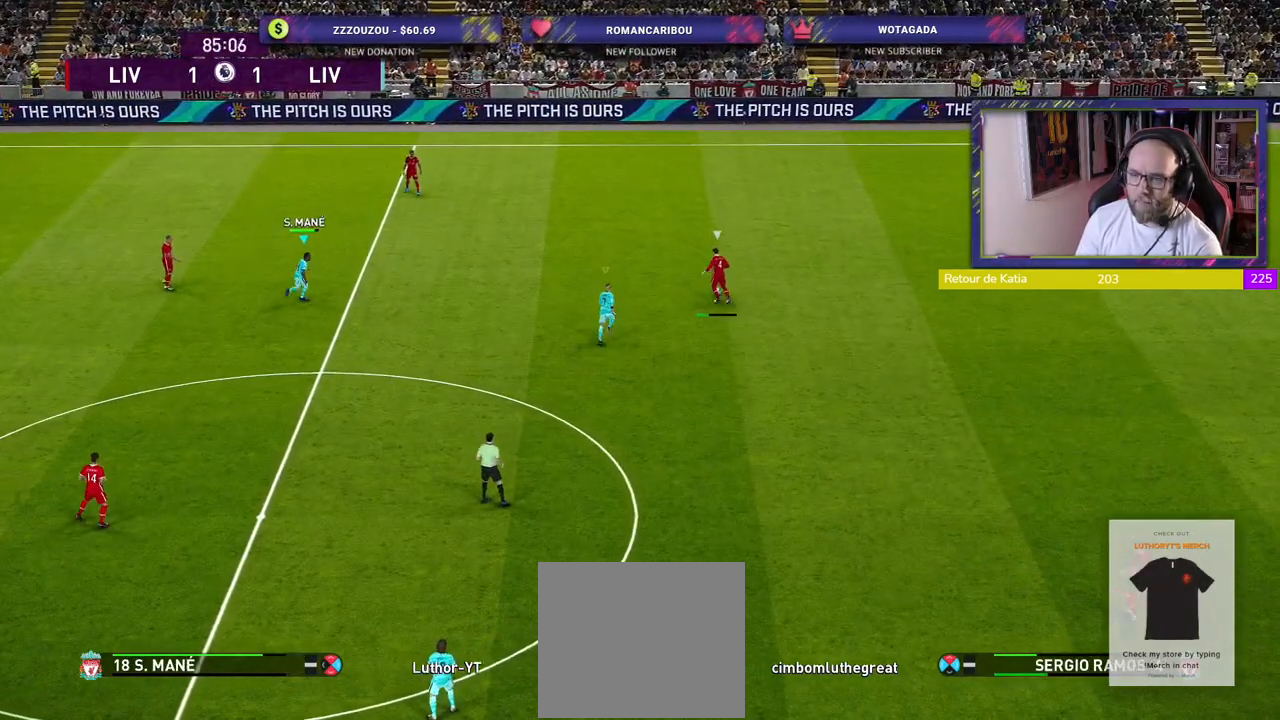
{"buttons": ["SQUARE", "L2", "R2"], "left_stick": "up", "right_stick": "center", "events": []}
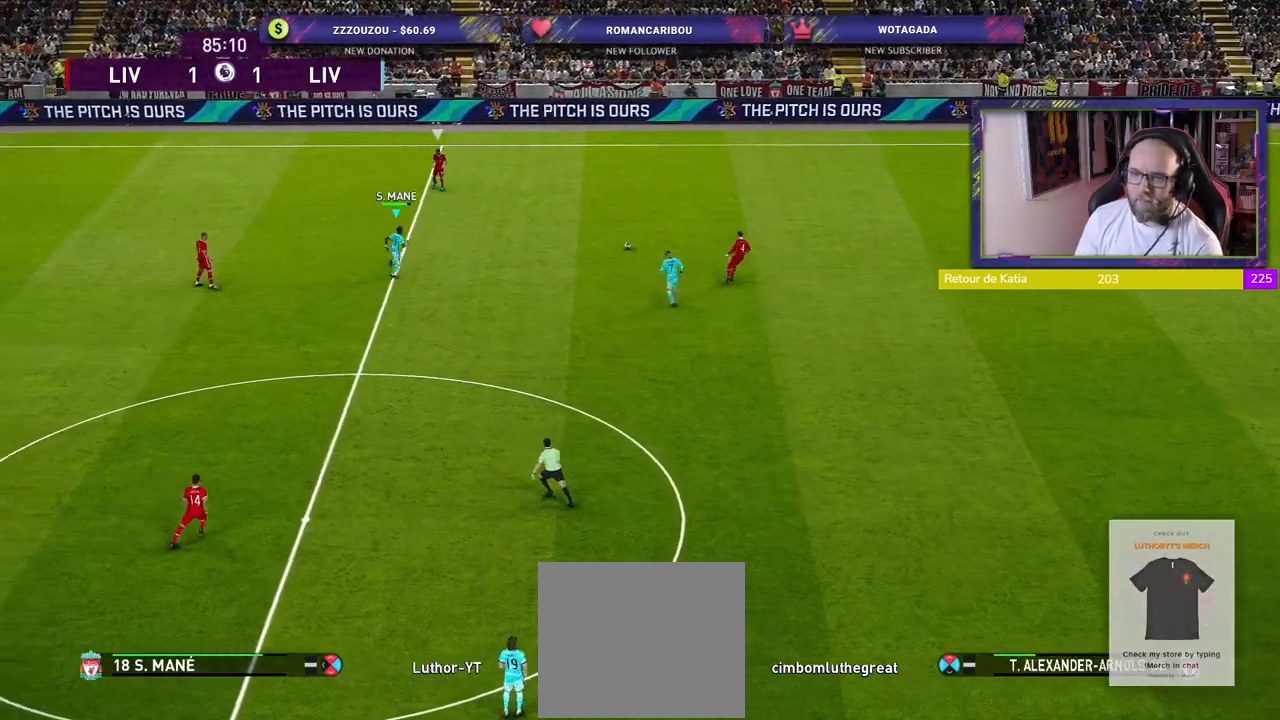
{"buttons": ["SQUARE", "R2"], "left_stick": "up-left", "right_stick": "center", "events": [[140, "left_stick", "up-left"], [240, "L2", "up"]]}
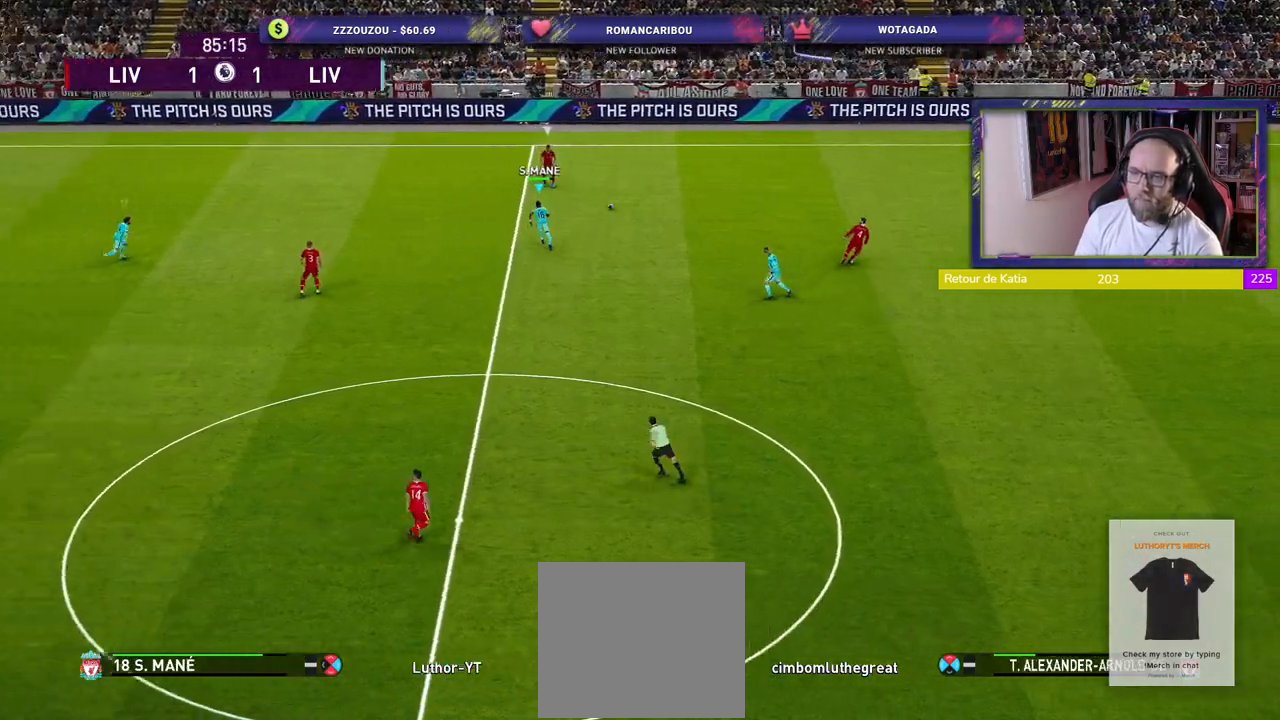
{"buttons": ["CROSS", "R2"], "left_stick": "up-right", "right_stick": "center", "events": [[460, "CROSS", "down"], [460, "left_stick", "up-right"], [500, "SQUARE", "up"]]}
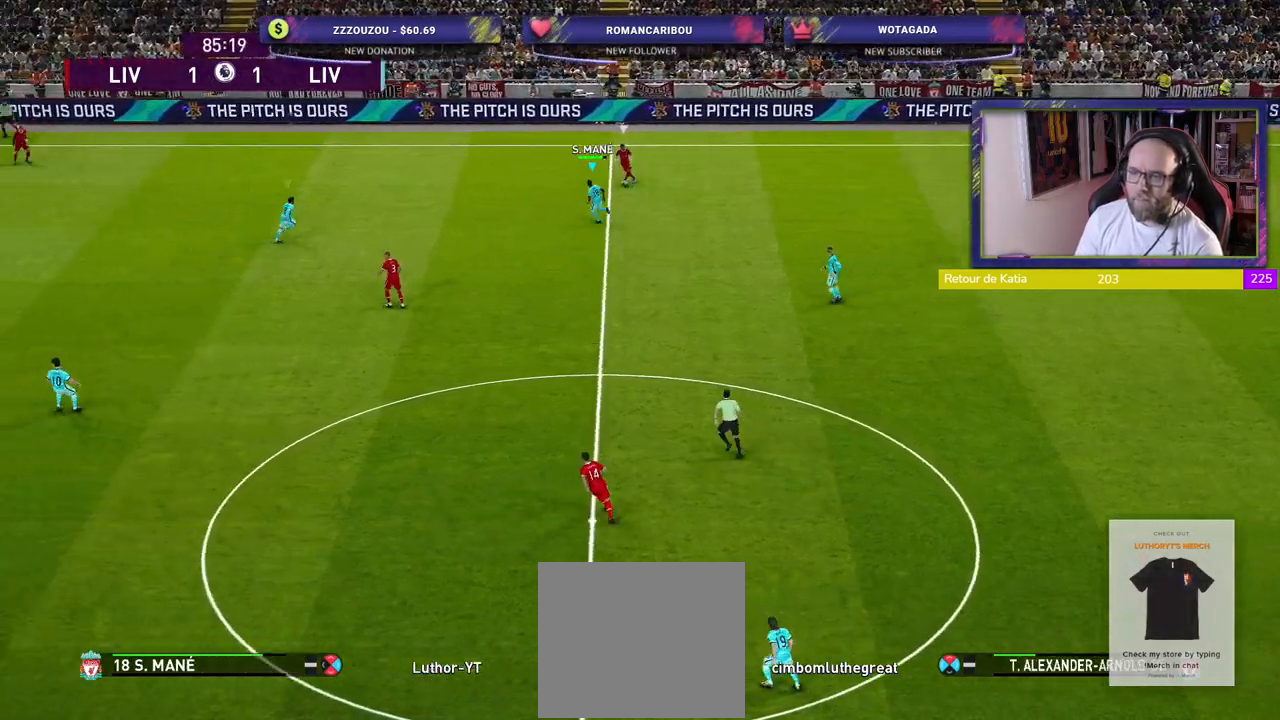
{"buttons": ["CROSS", "R2"], "left_stick": "up-right", "right_stick": "center", "events": []}
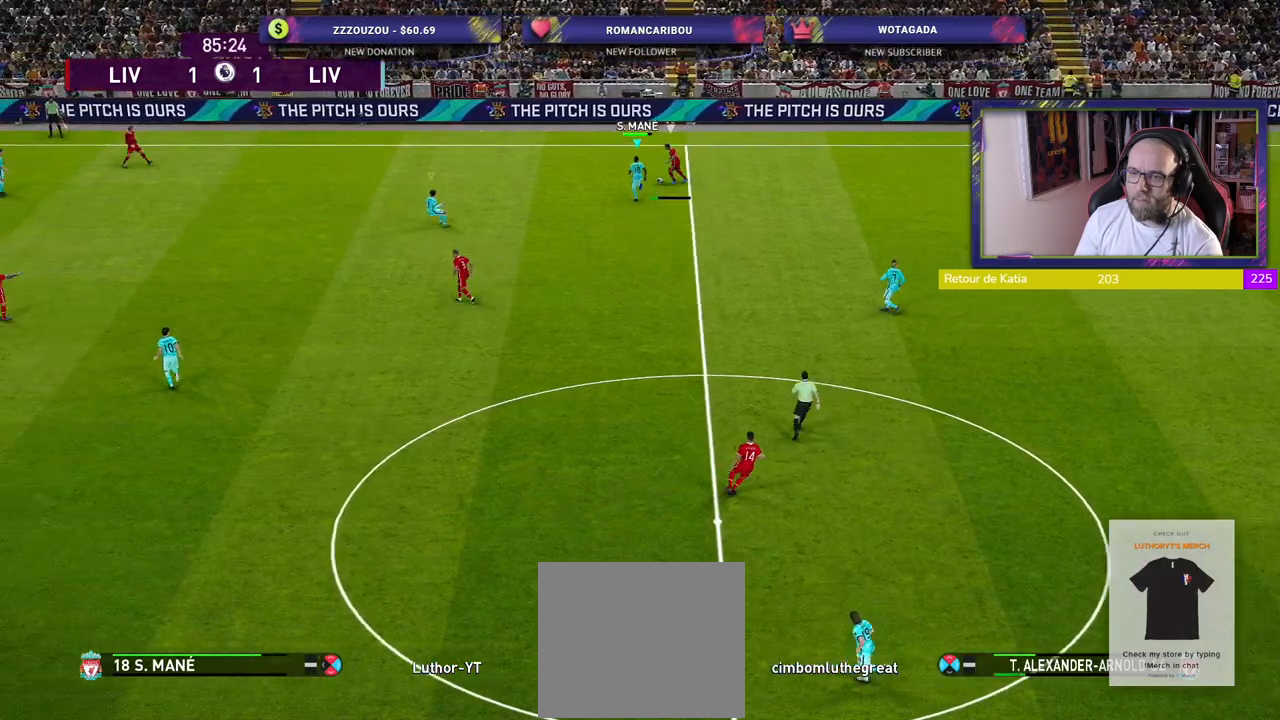
{"buttons": ["CROSS", "R2"], "left_stick": "right", "right_stick": "center", "events": [[140, "left_stick", "right"]]}
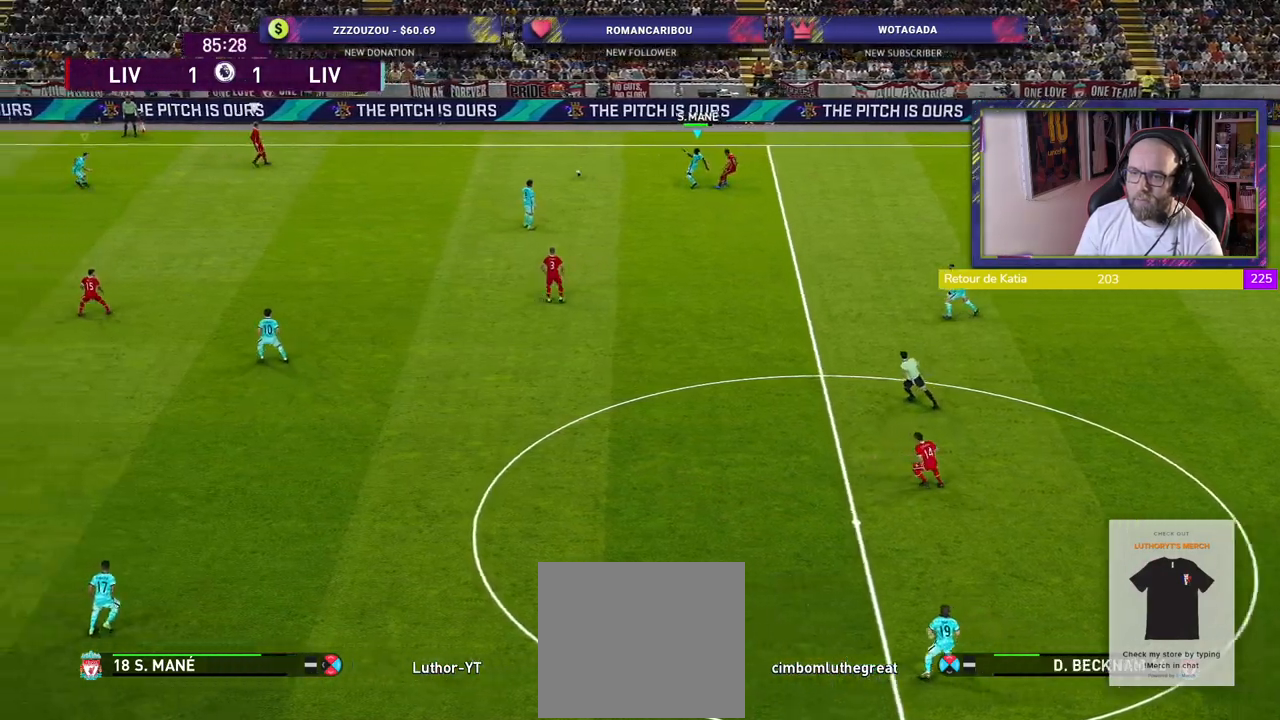
{"buttons": ["R2"], "left_stick": "down-right", "right_stick": "center", "events": [[20, "L1", "down"], [140, "left_stick", "down-right"], [180, "L1", "up"], [400, "CROSS", "up"]]}
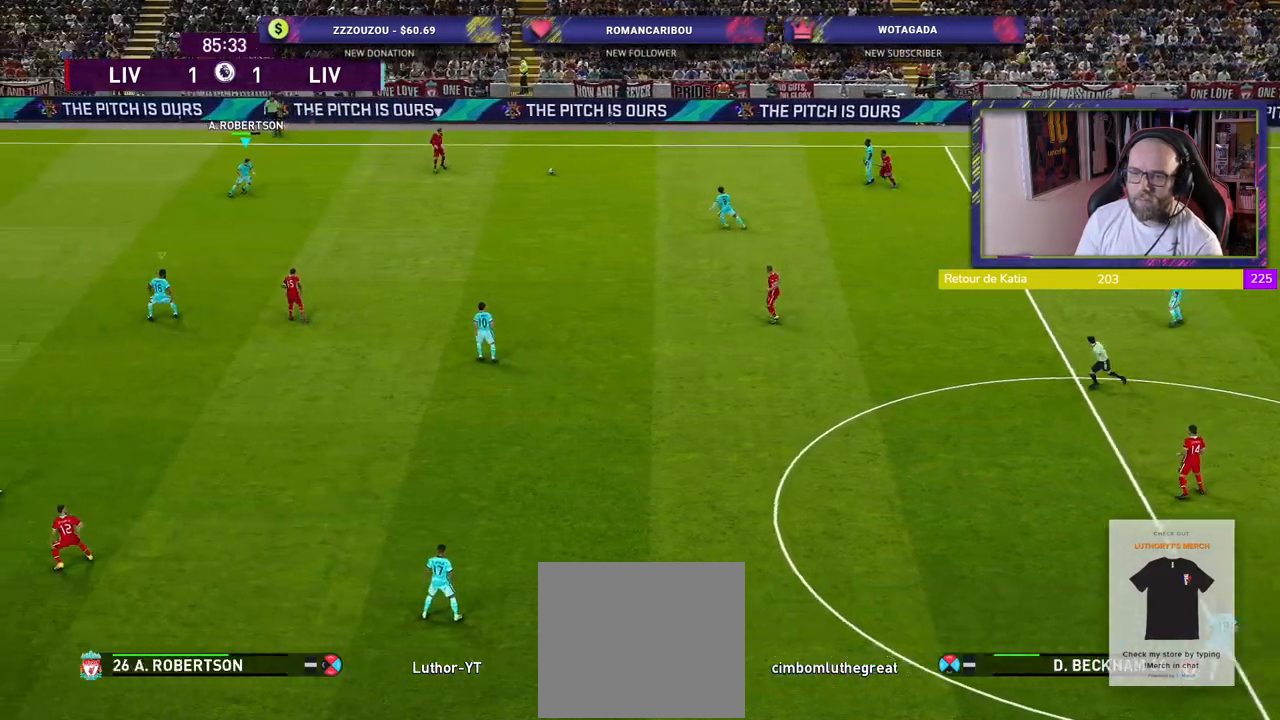
{"buttons": ["R2"], "left_stick": "down-right", "right_stick": "center", "events": []}
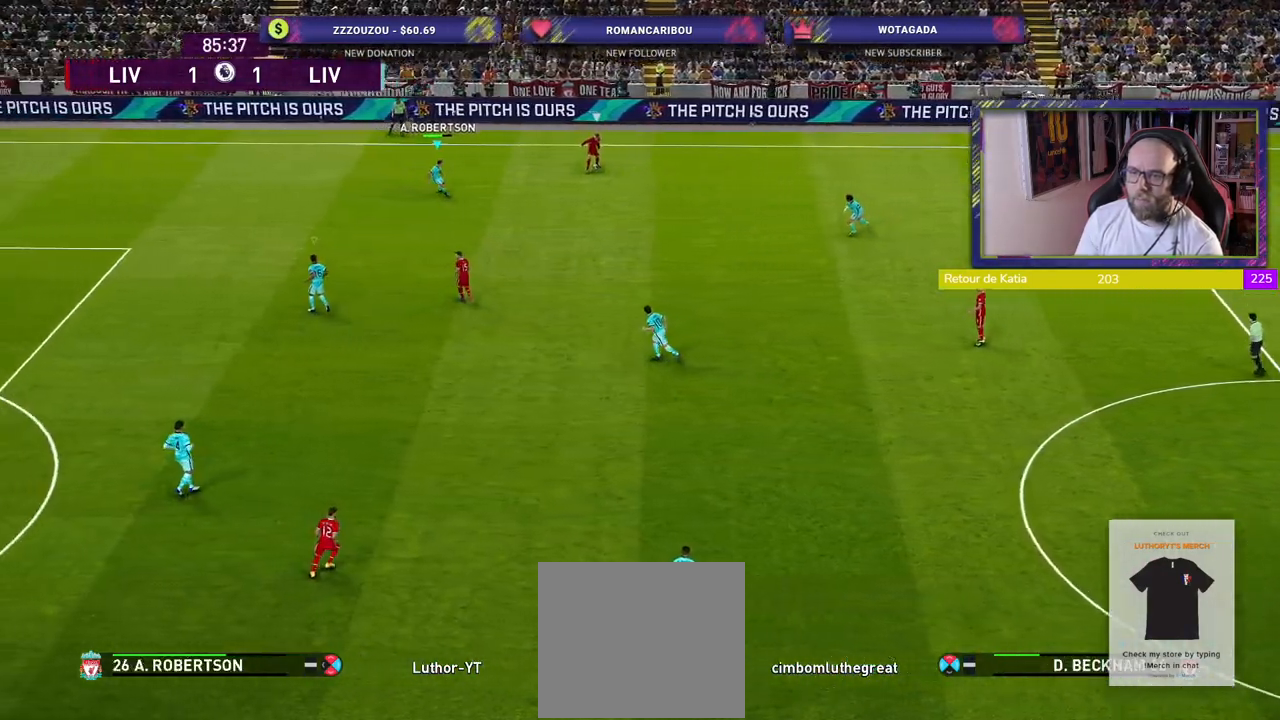
{"buttons": ["CROSS", "R2"], "left_stick": "center", "right_stick": "center", "events": [[200, "left_stick", "center"], [240, "CROSS", "down"], [280, "left_stick", "down-right"], [360, "left_stick", "center"]]}
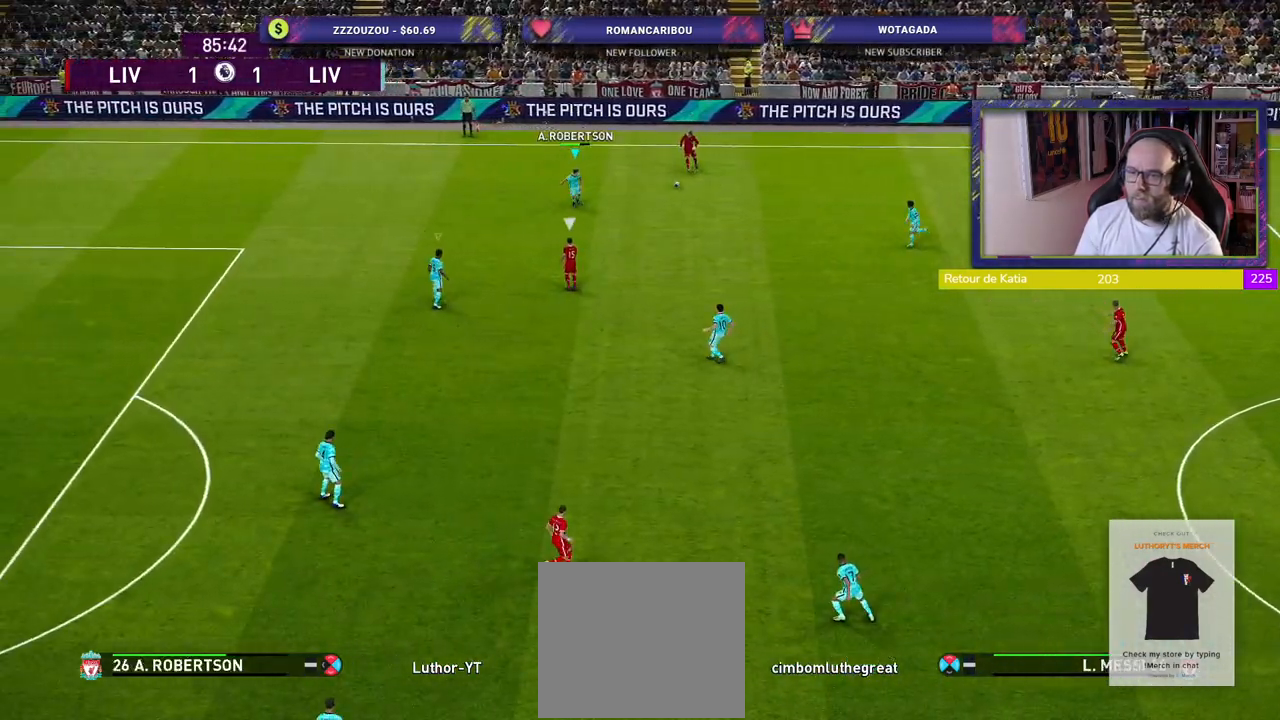
{"buttons": ["SQUARE", "R2"], "left_stick": "up-left", "right_stick": "center", "events": [[120, "left_stick", "left"], [160, "CROSS", "up"], [240, "SQUARE", "down"], [500, "left_stick", "up-left"]]}
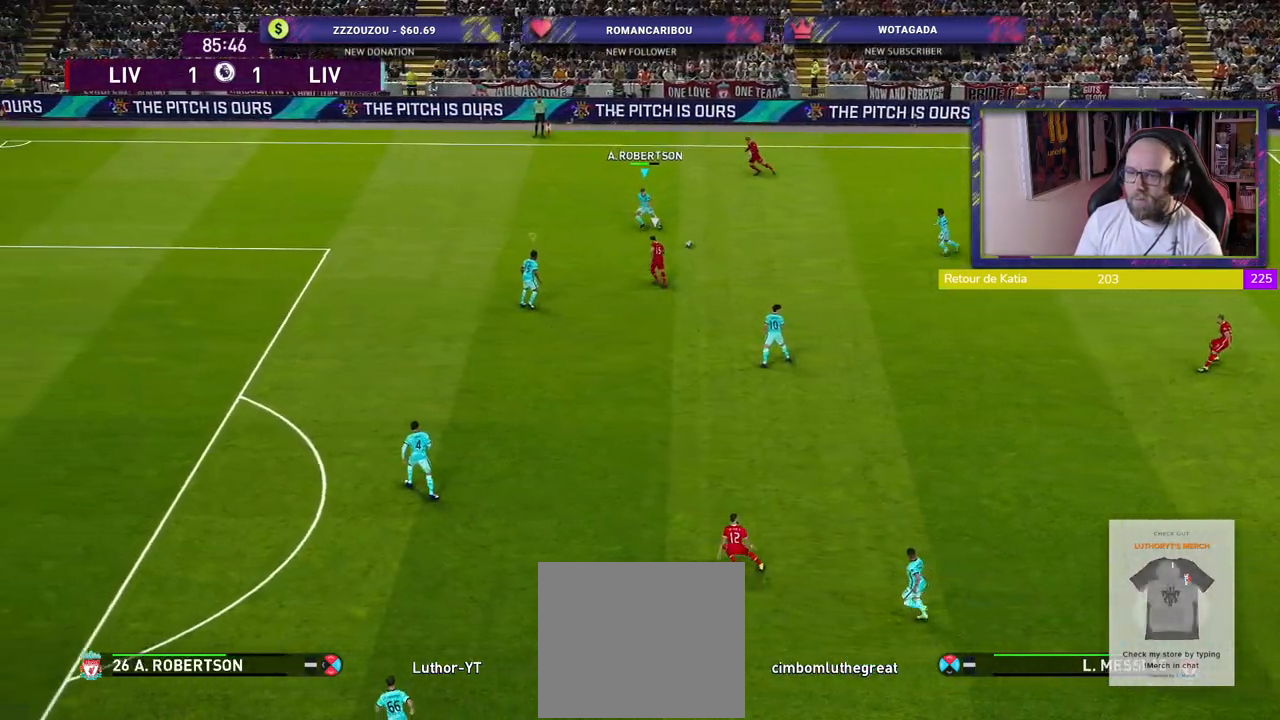
{"buttons": ["SQUARE", "R2"], "left_stick": "up-left", "right_stick": "center", "events": []}
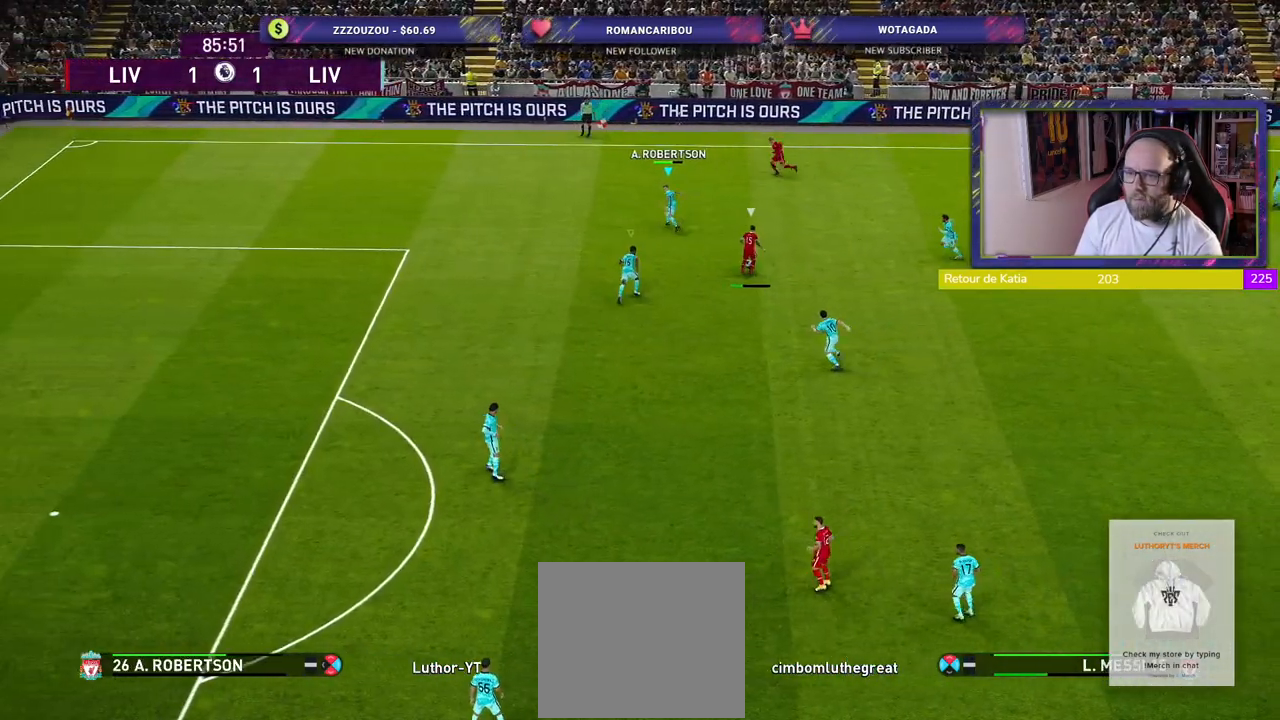
{"buttons": ["SQUARE", "R2"], "left_stick": "up-left", "right_stick": "center", "events": []}
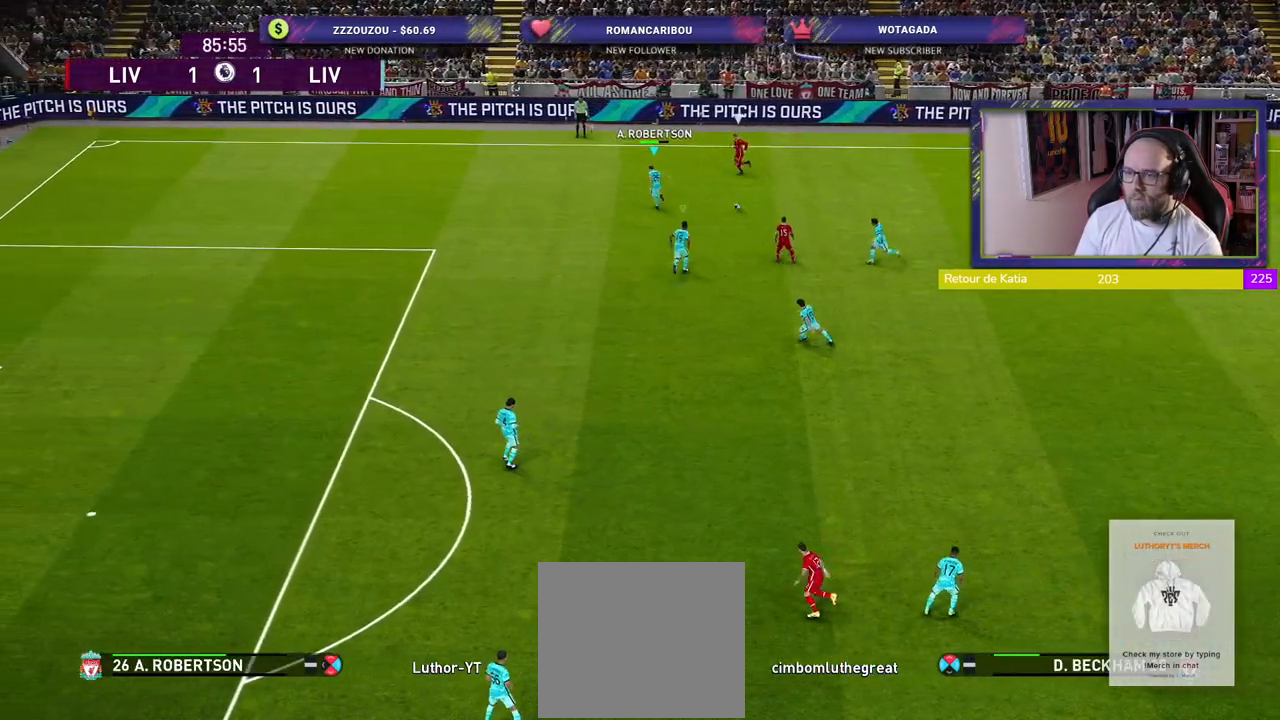
{"buttons": ["CROSS", "R2"], "left_stick": "down-right", "right_stick": "center", "events": [[40, "left_stick", "up-right"], [140, "SQUARE", "up"], [160, "CROSS", "down"], [160, "left_stick", "right"], [400, "left_stick", "down-right"]]}
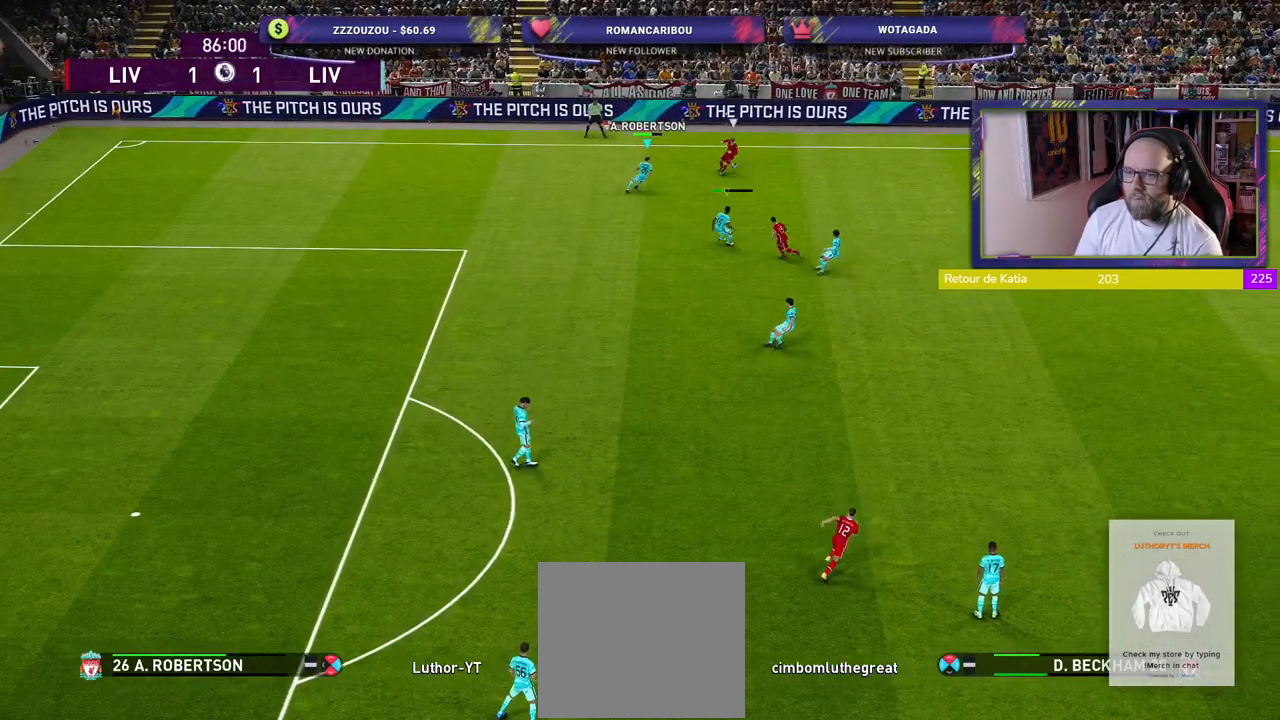
{"buttons": ["CROSS", "R2"], "left_stick": "center", "right_stick": "center", "events": [[60, "L1", "down"], [160, "L1", "up"], [500, "left_stick", "center"]]}
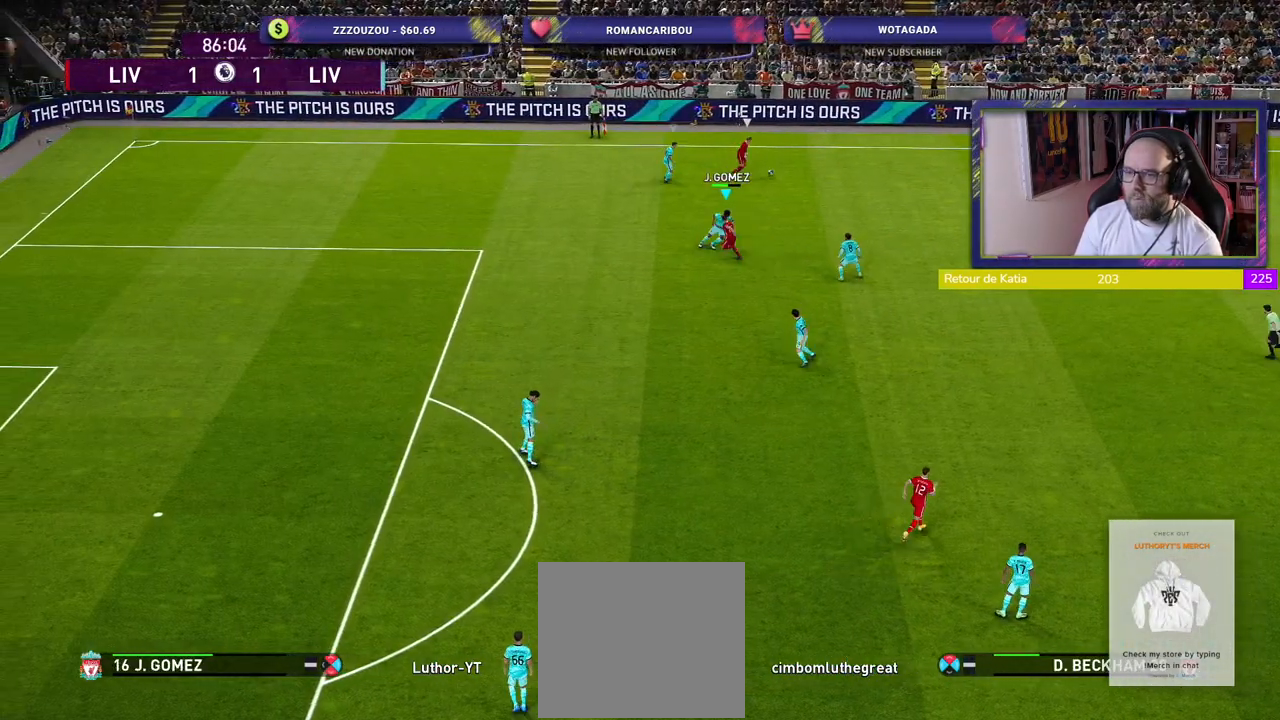
{"buttons": ["CROSS", "R2"], "left_stick": "left", "right_stick": "center", "events": [[140, "left_stick", "left"]]}
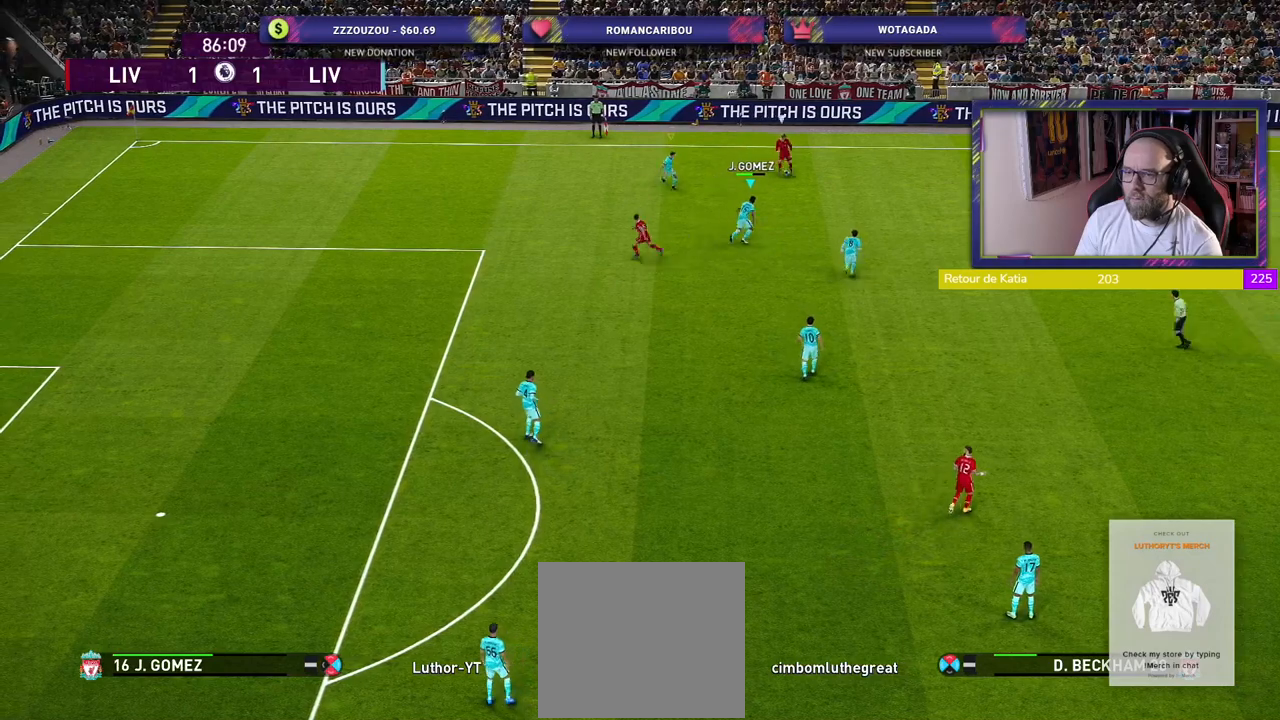
{"buttons": ["CROSS", "L1", "R2"], "left_stick": "down-right", "right_stick": "center", "events": [[400, "L1", "down"], [420, "left_stick", "down-right"]]}
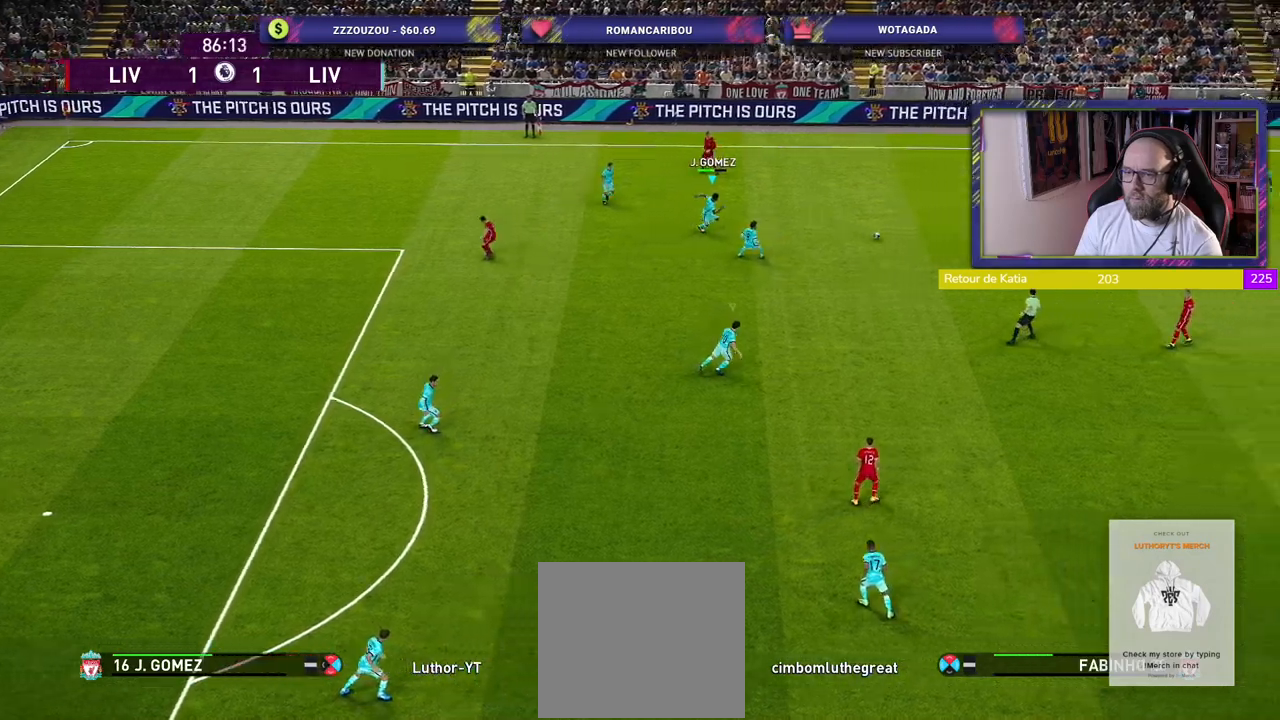
{"buttons": ["R2"], "left_stick": "right", "right_stick": "center", "events": [[40, "L1", "up"], [100, "CROSS", "up"], [380, "left_stick", "right"]]}
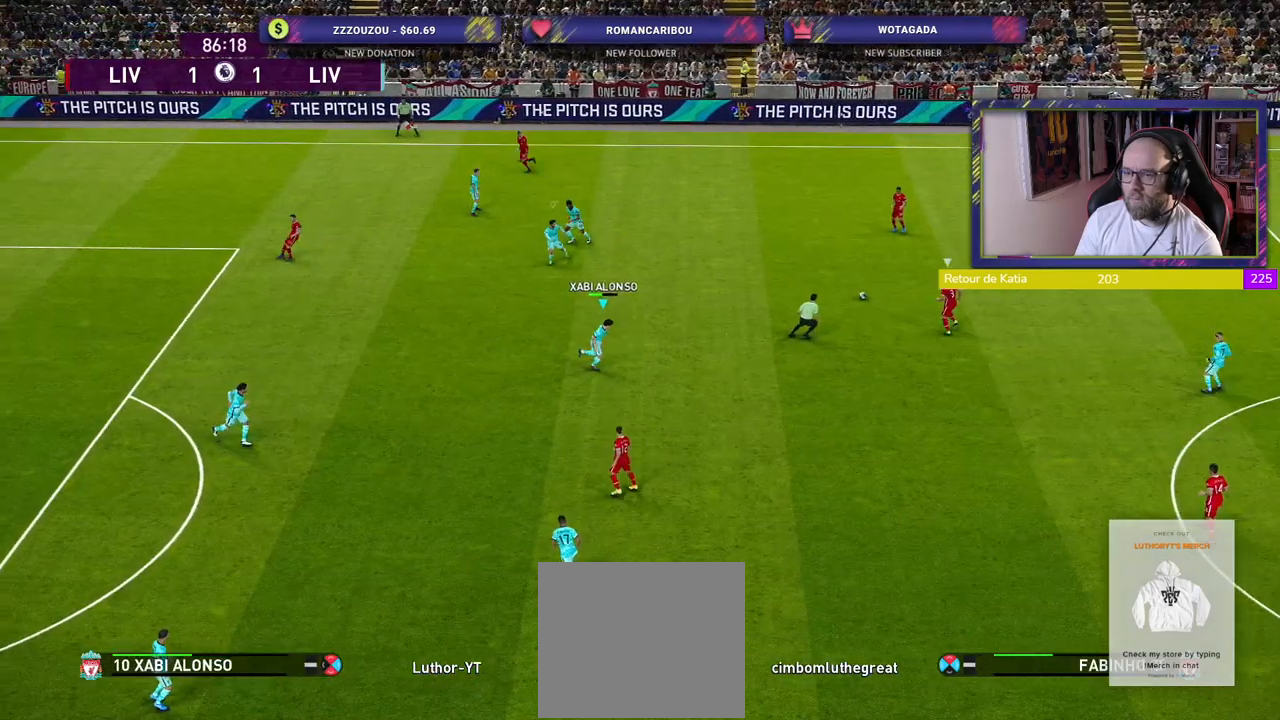
{"buttons": ["R2"], "left_stick": "down-left", "right_stick": "center", "events": [[40, "left_stick", "down-right"], [360, "left_stick", "down-left"]]}
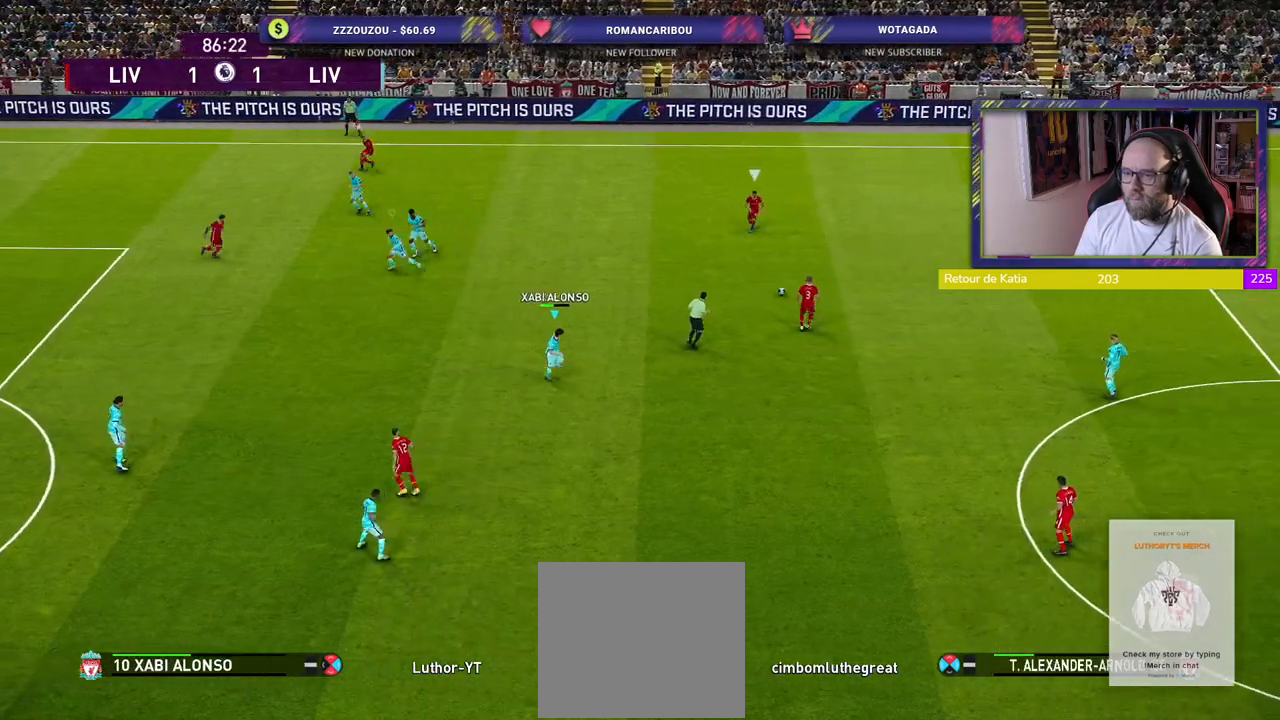
{"buttons": ["SQUARE", "R2"], "left_stick": "up-left", "right_stick": "center", "events": [[20, "SQUARE", "down"], [160, "left_stick", "left"], [500, "left_stick", "up-left"]]}
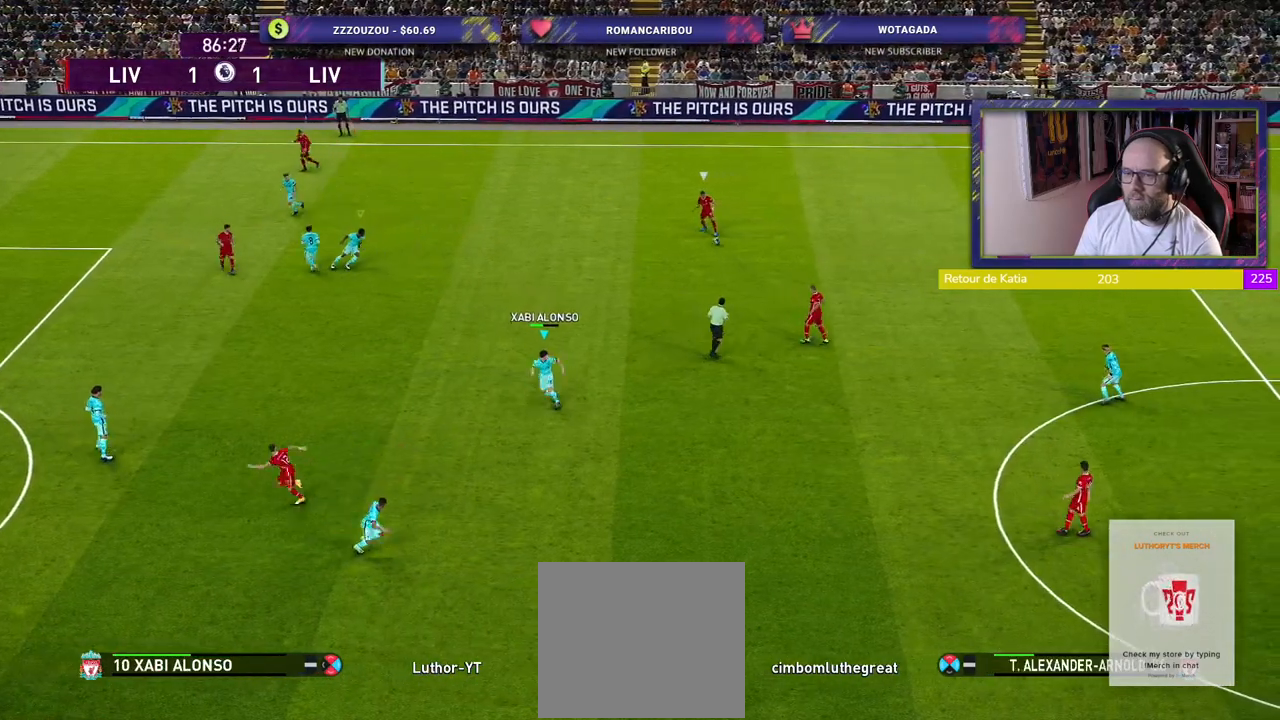
{"buttons": ["SQUARE", "R2"], "left_stick": "up-left", "right_stick": "center", "events": []}
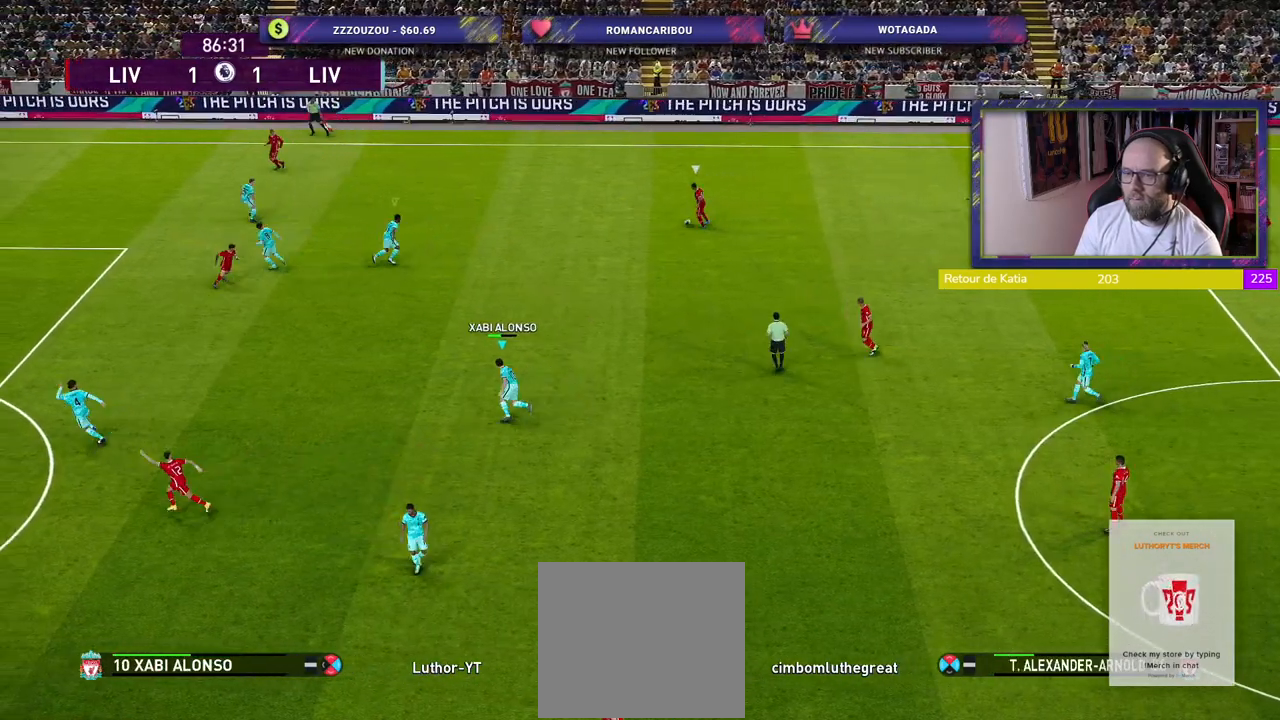
{"buttons": ["SQUARE", "R2"], "left_stick": "up-right", "right_stick": "center", "events": [[40, "left_stick", "up-right"]]}